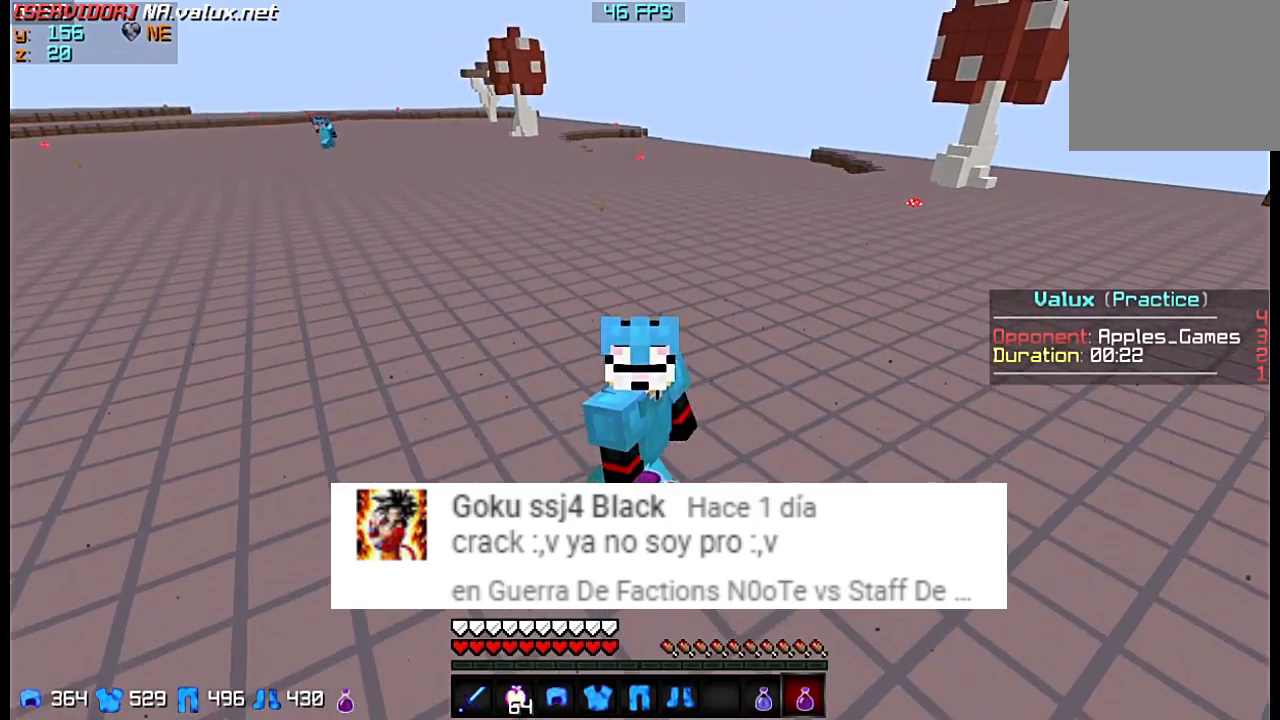
Gameplay with keyboard; each line is a JSON object with the keys held at the frame after it. "events" lists presses ("down") and releases ("up") of "a", "d", "s" and "w" between this image and that frame as [ms after this image, input, new state], when the widget could be followed in between. No other keys are recorded. Mouse input is not recorded.
{"keys": ["s"], "events": []}
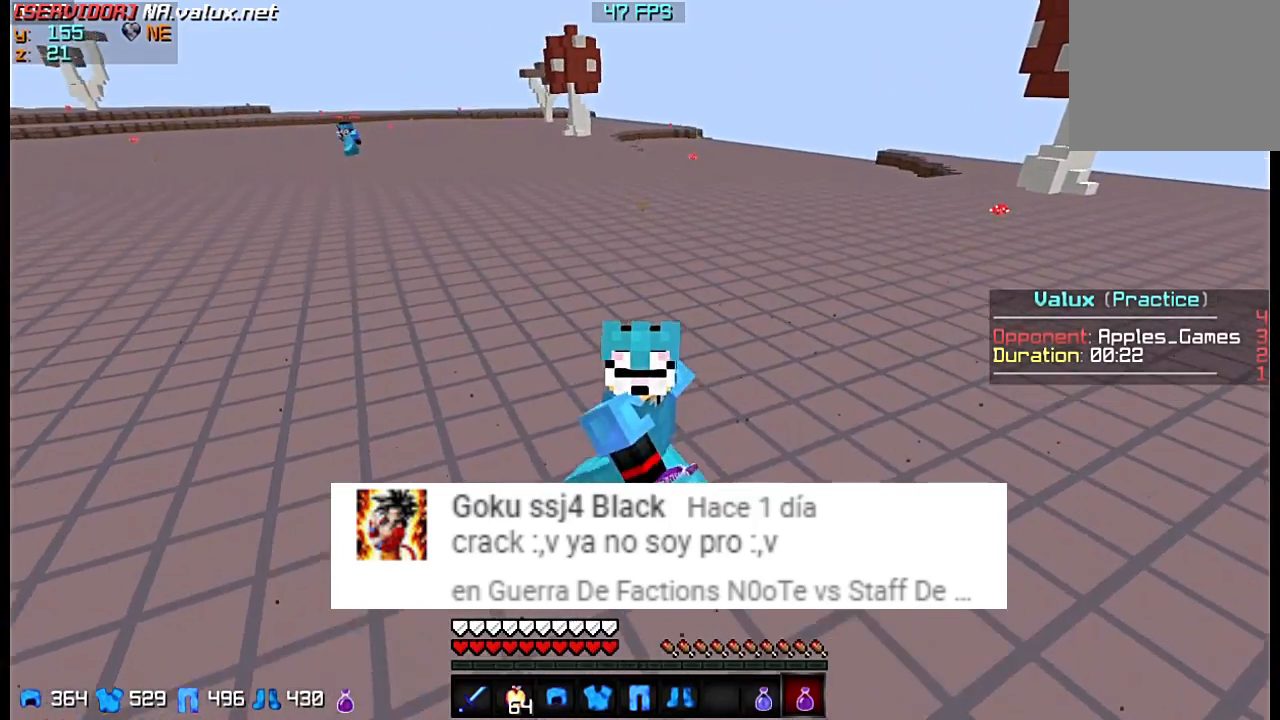
{"keys": ["s"], "events": []}
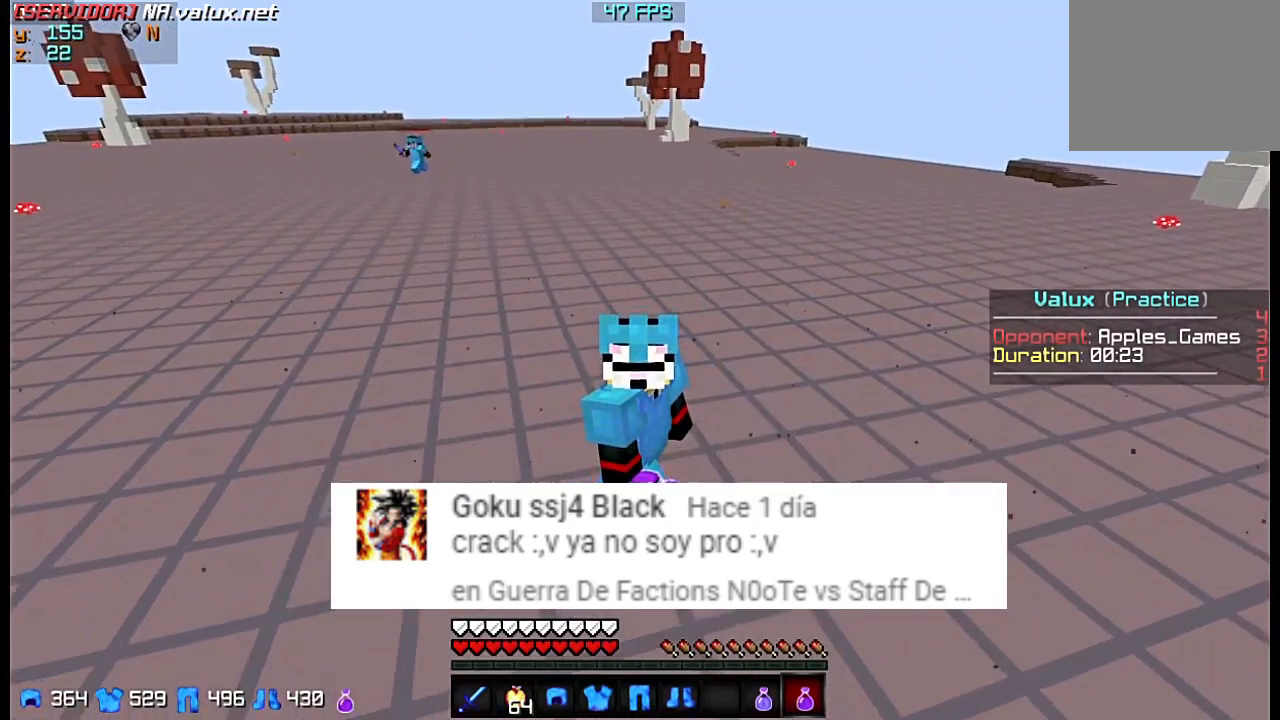
{"keys": ["s"], "events": []}
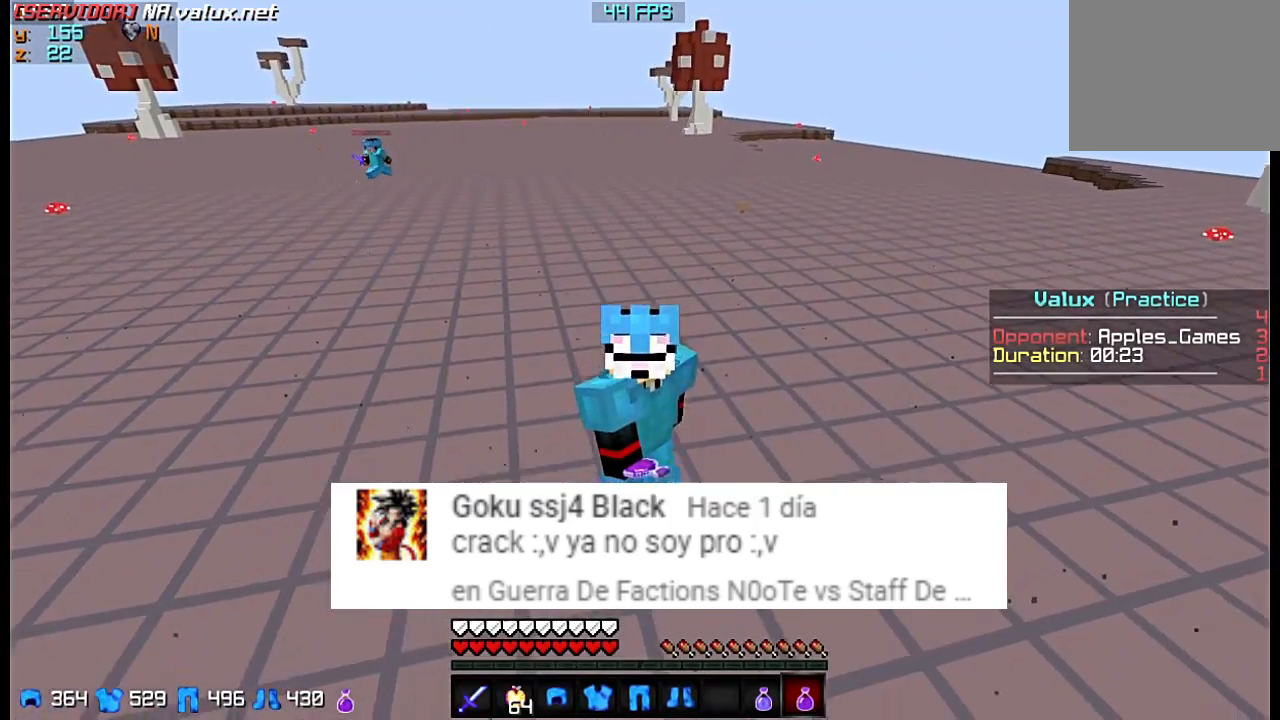
{"keys": ["s"], "events": [[417, "s", "up"], [450, "s", "down"]]}
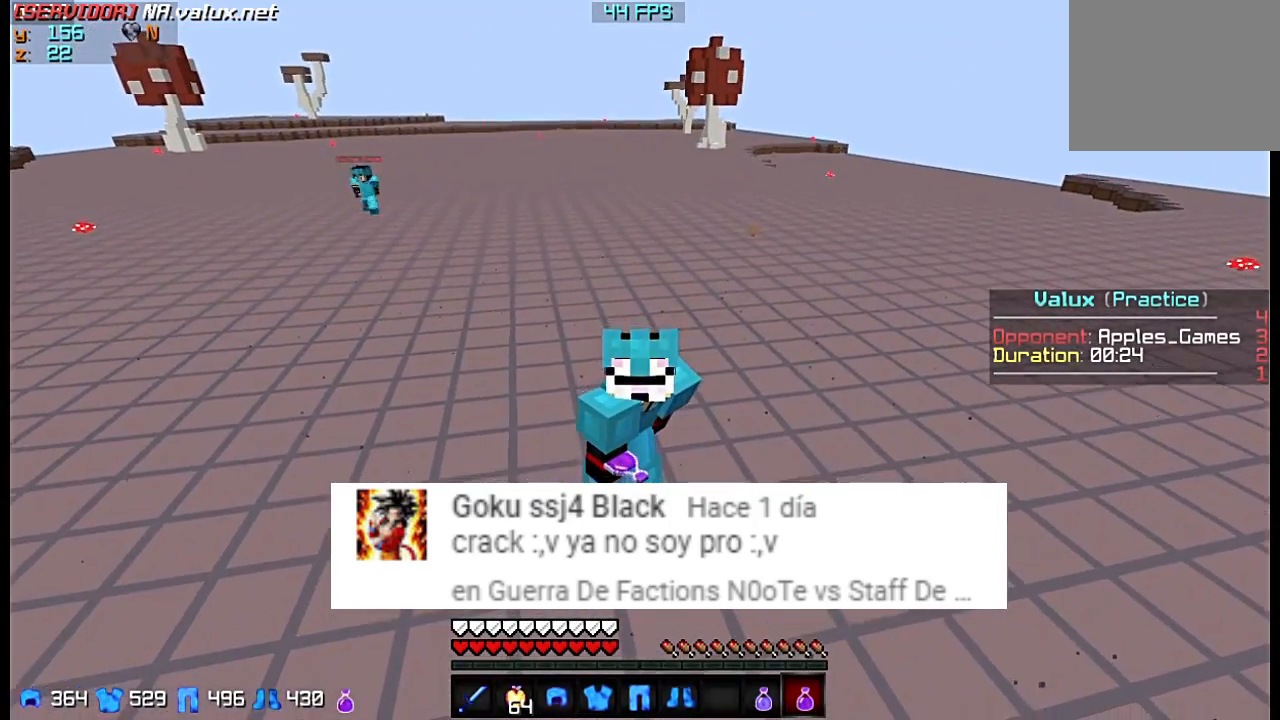
{"keys": [], "events": [[383, "s", "up"]]}
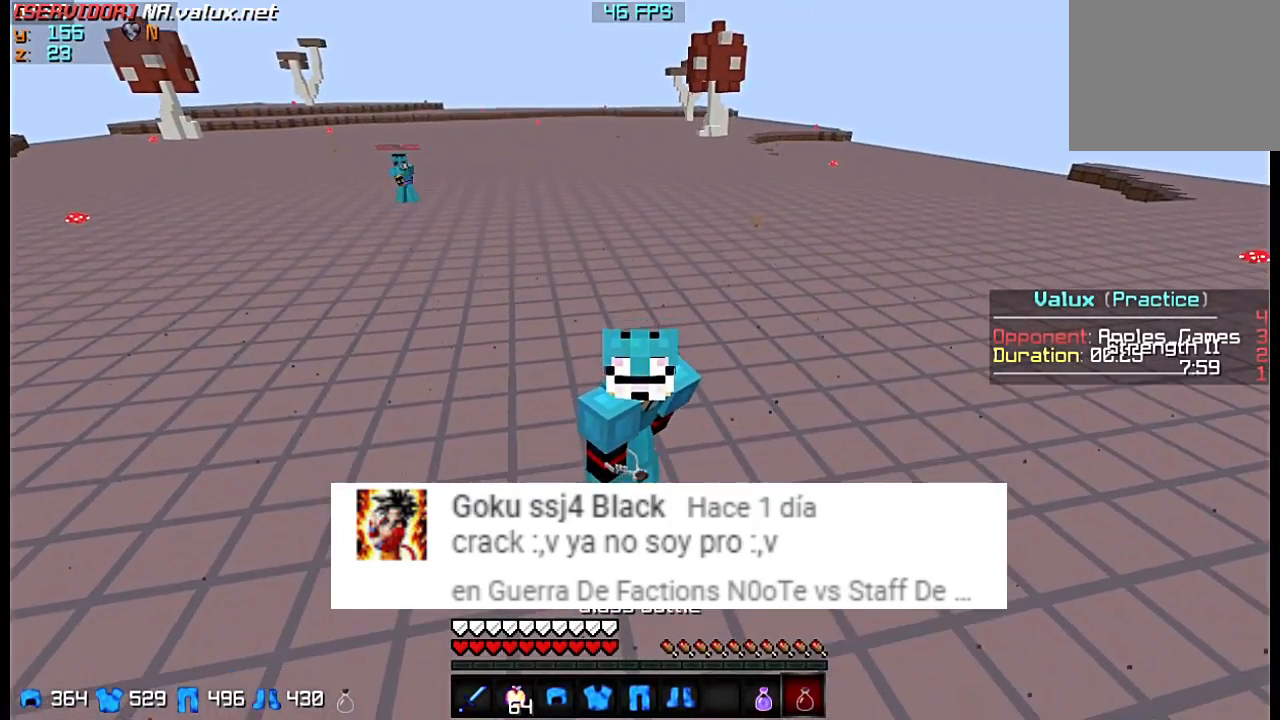
{"keys": [], "events": []}
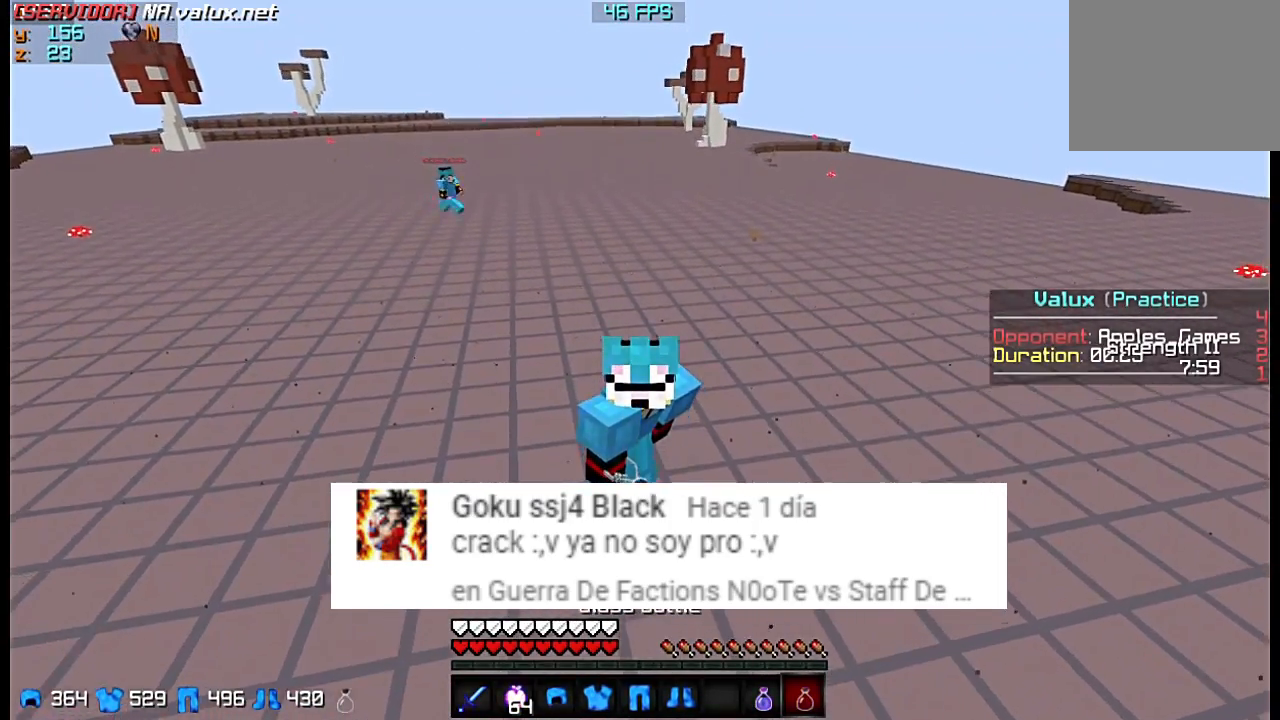
{"keys": ["s"], "events": [[367, "s", "down"]]}
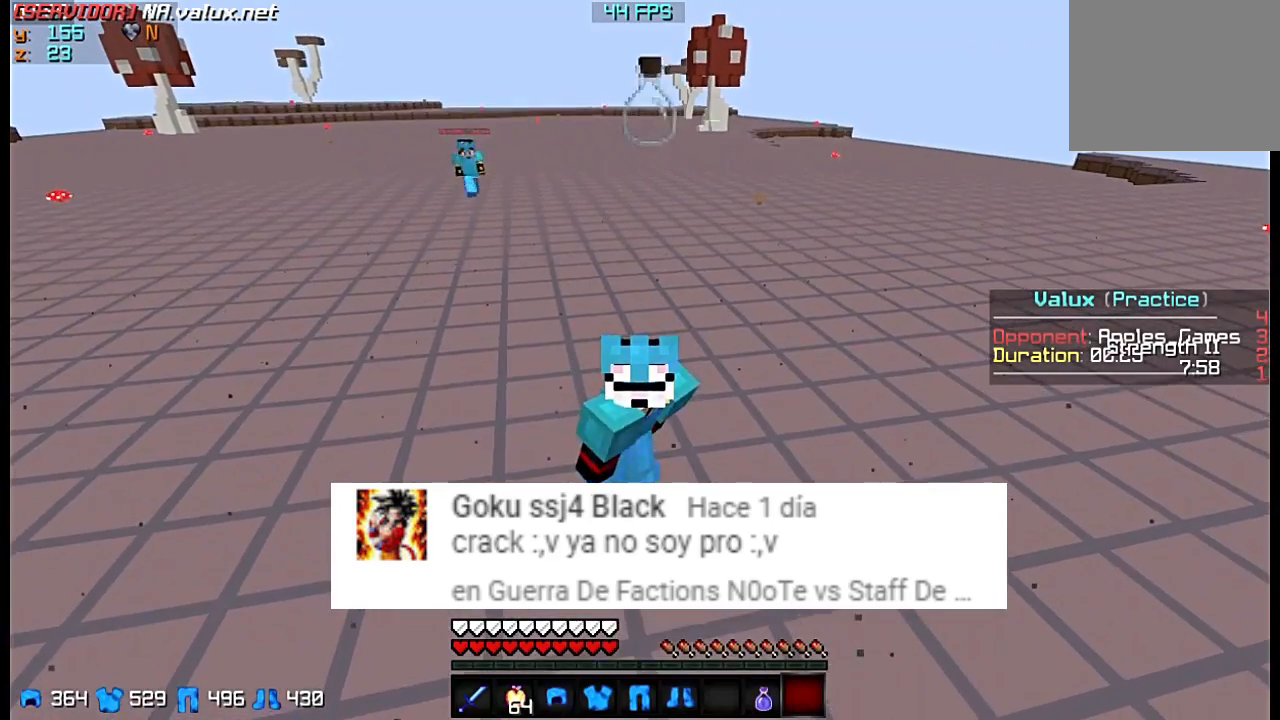
{"keys": ["s"], "events": []}
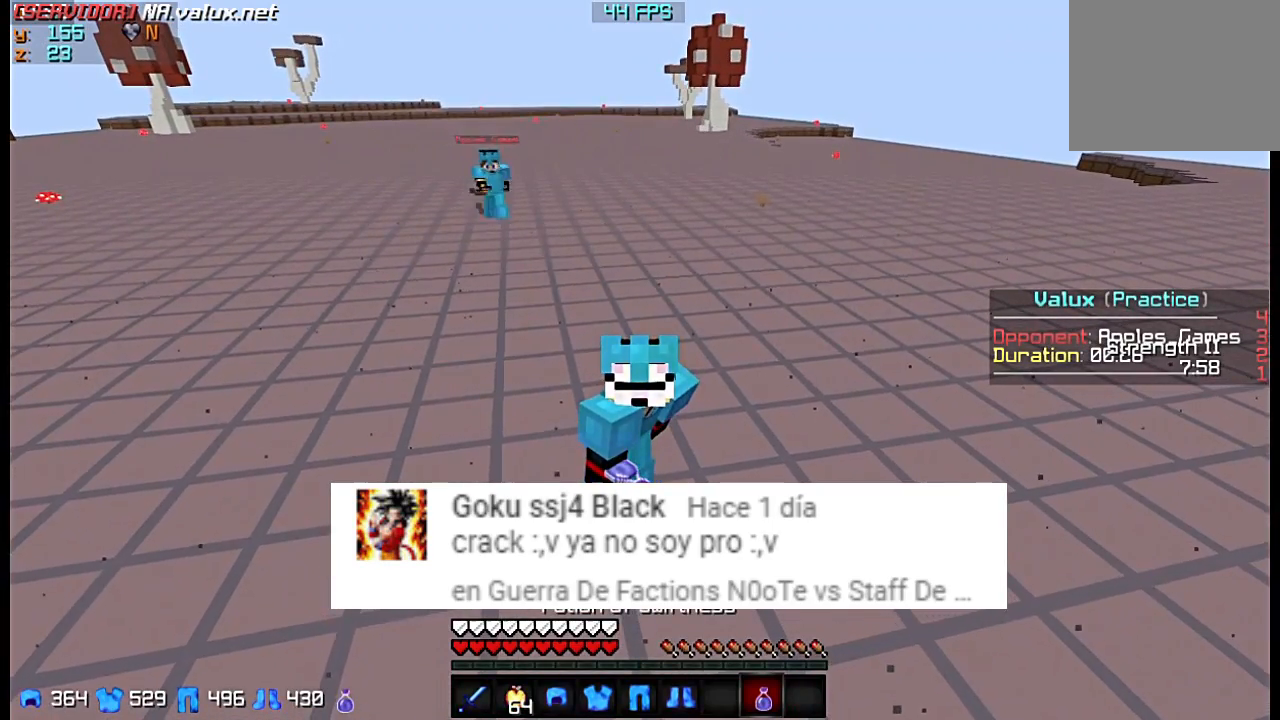
{"keys": ["s"], "events": []}
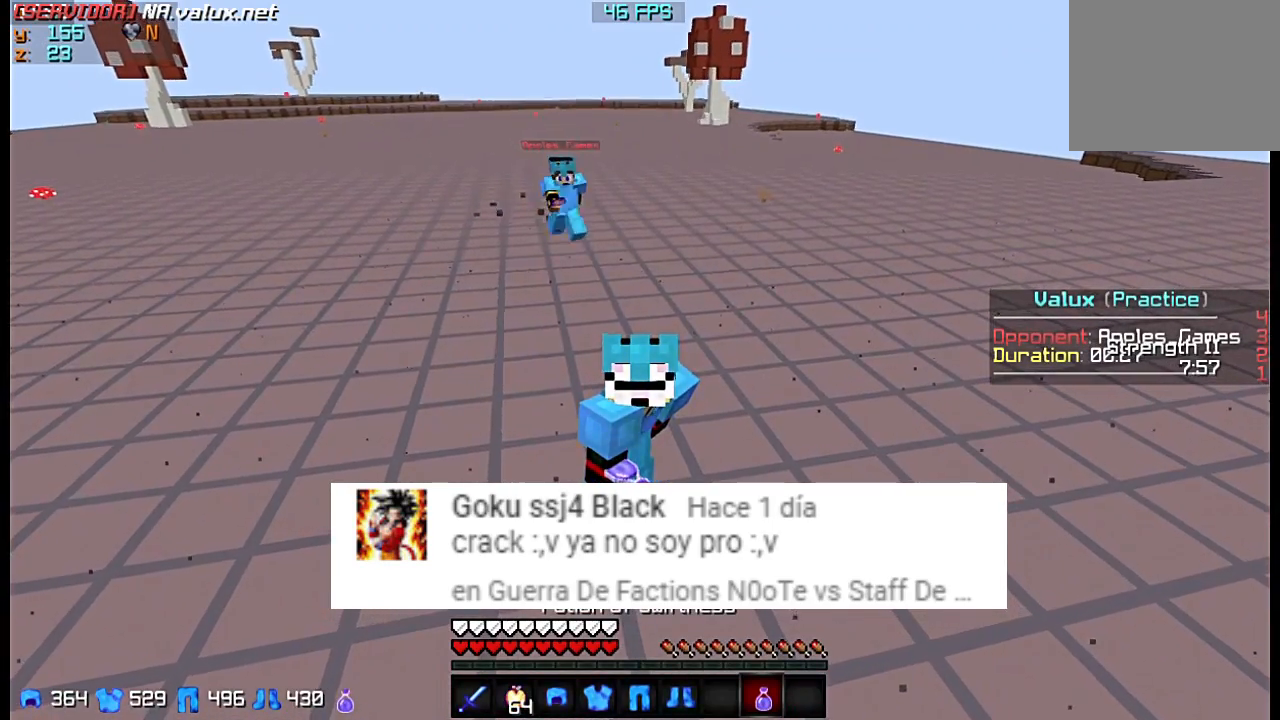
{"keys": ["s"], "events": []}
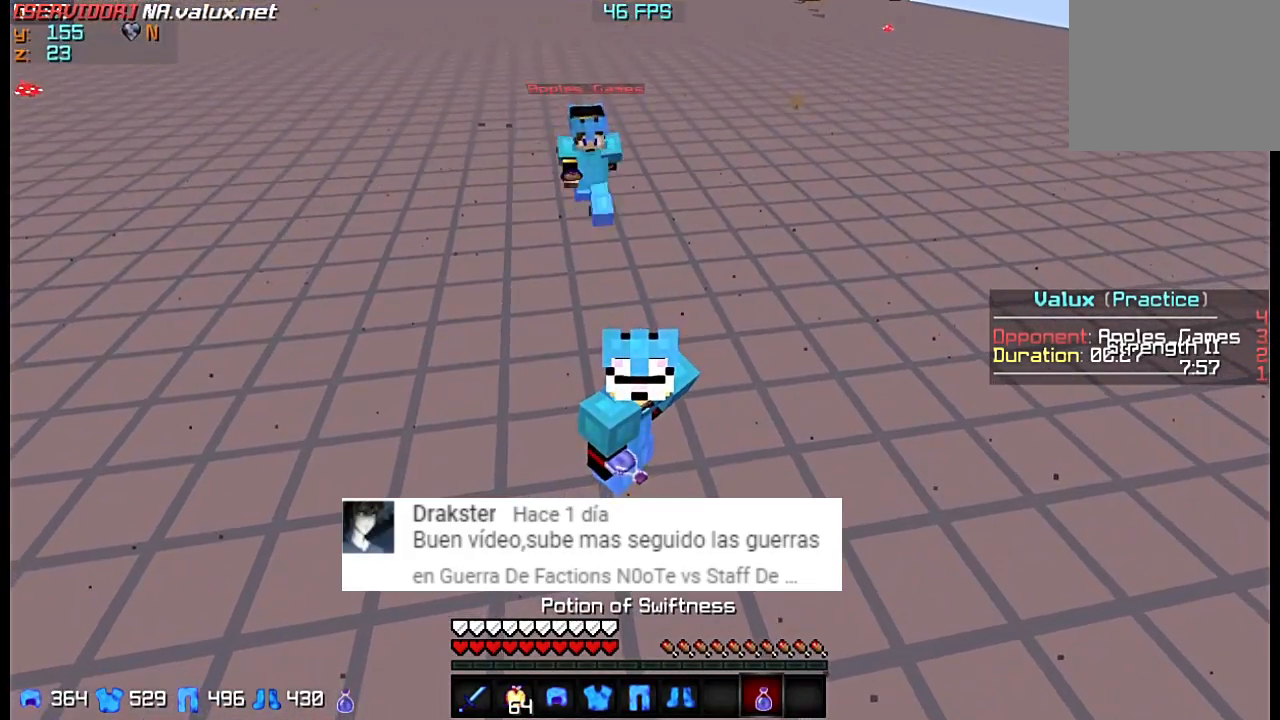
{"keys": ["s"], "events": []}
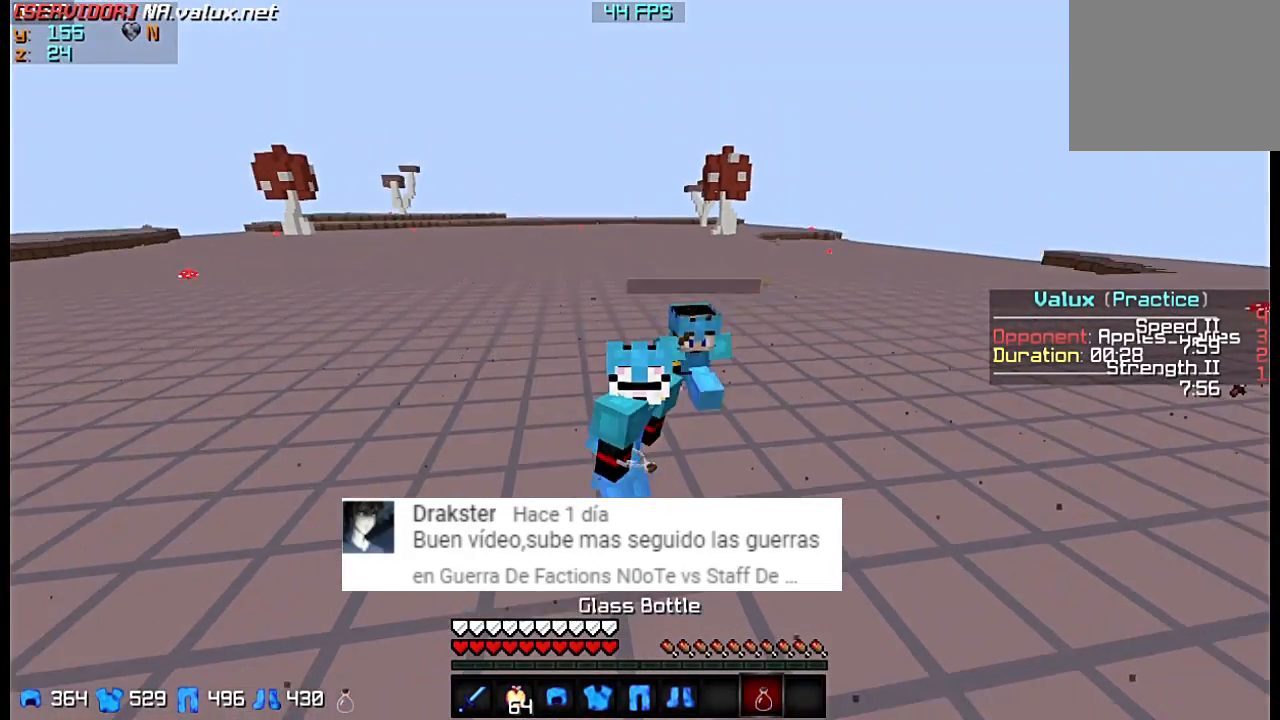
{"keys": ["s"], "events": []}
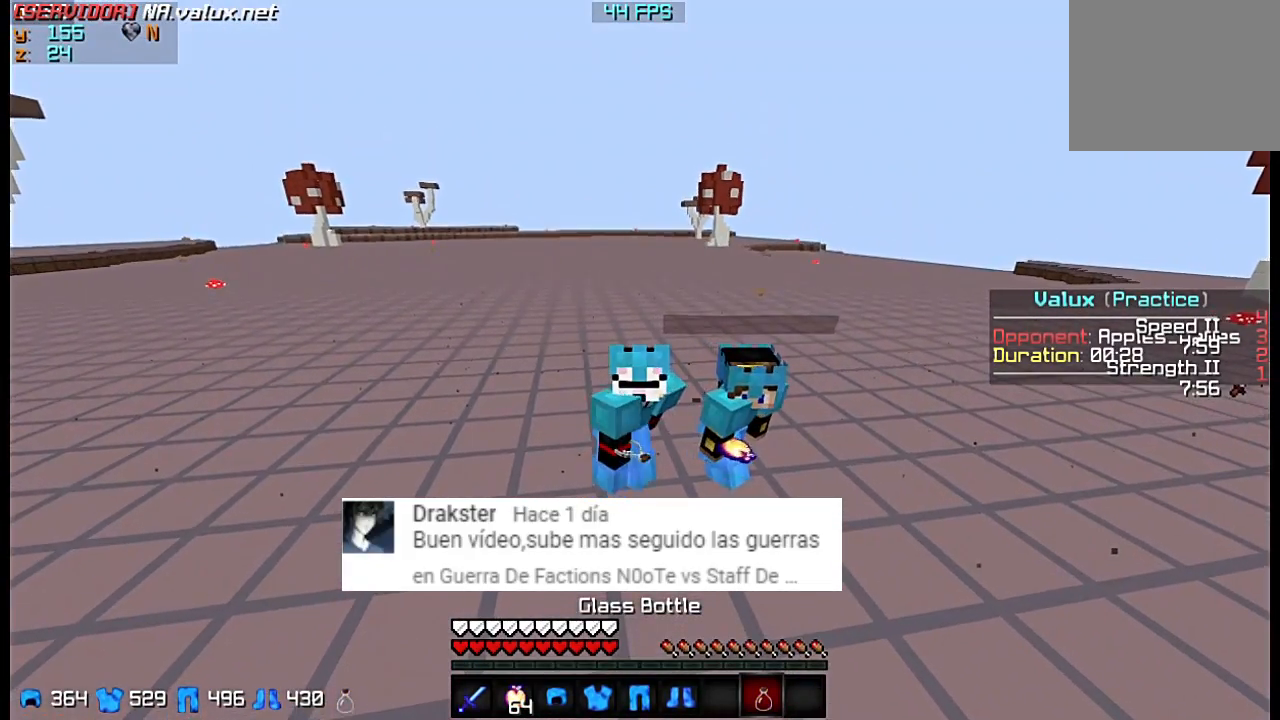
{"keys": [], "events": [[33, "s", "up"]]}
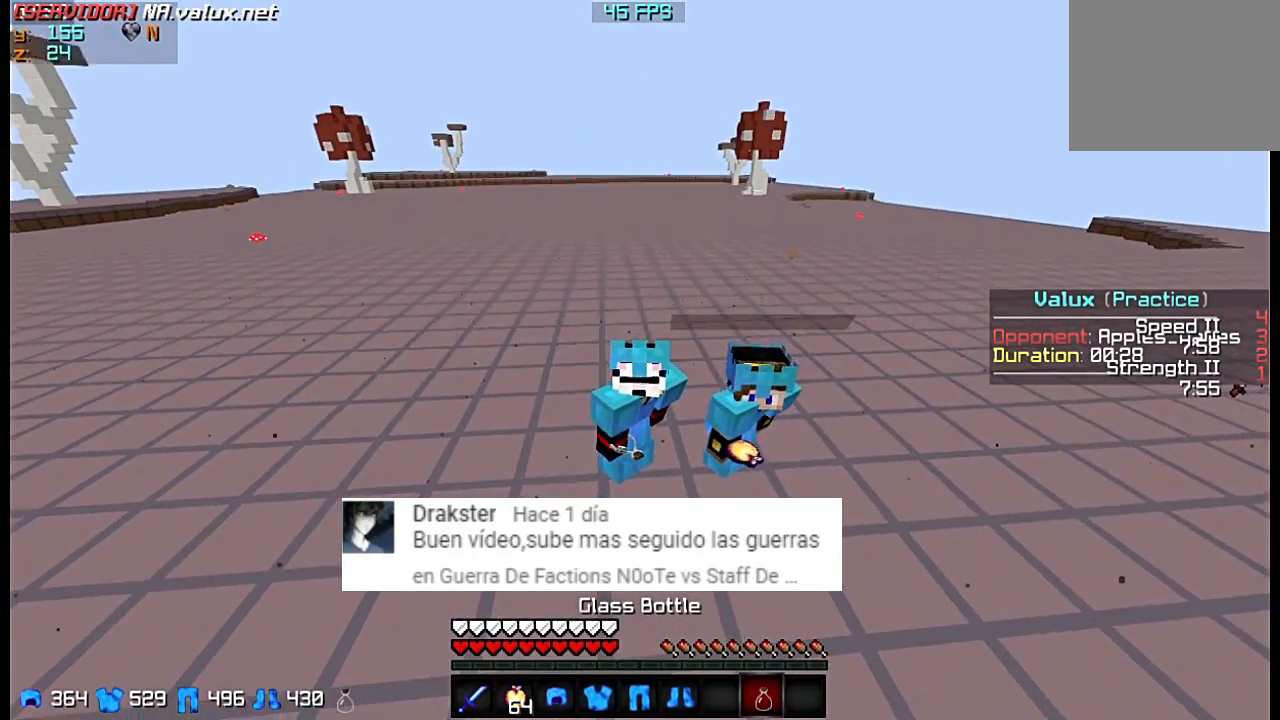
{"keys": [], "events": []}
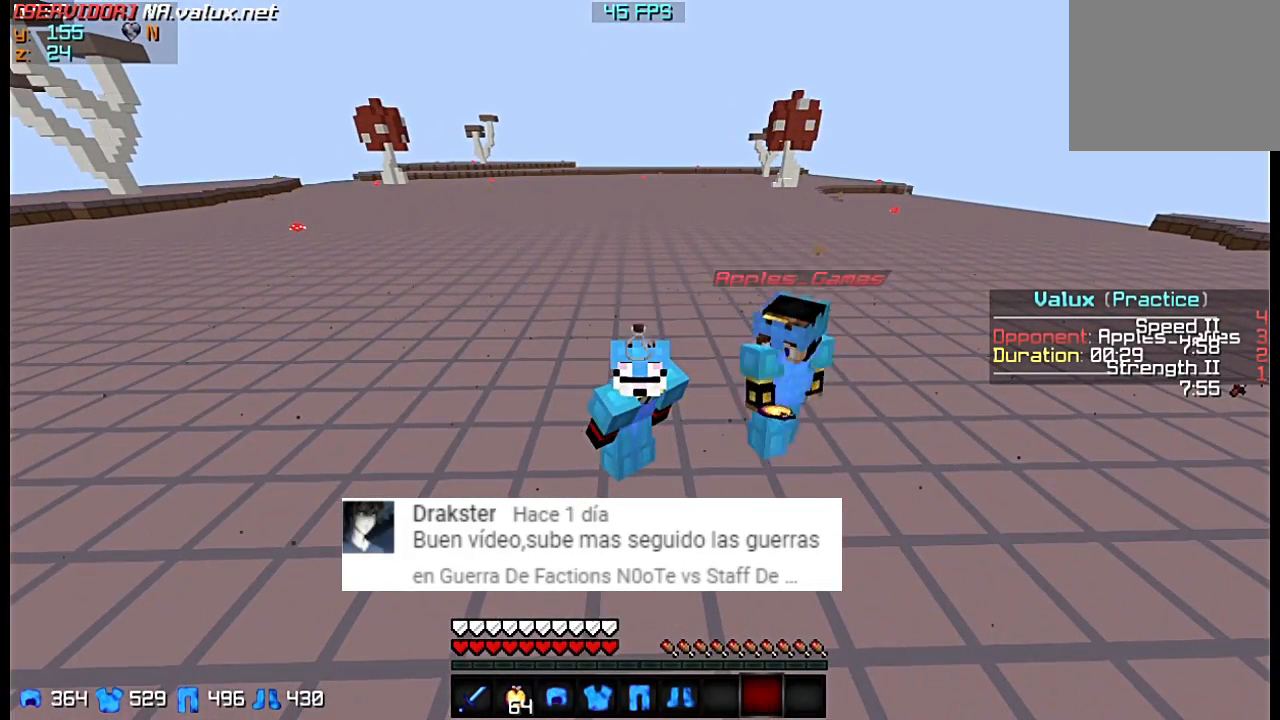
{"keys": [], "events": []}
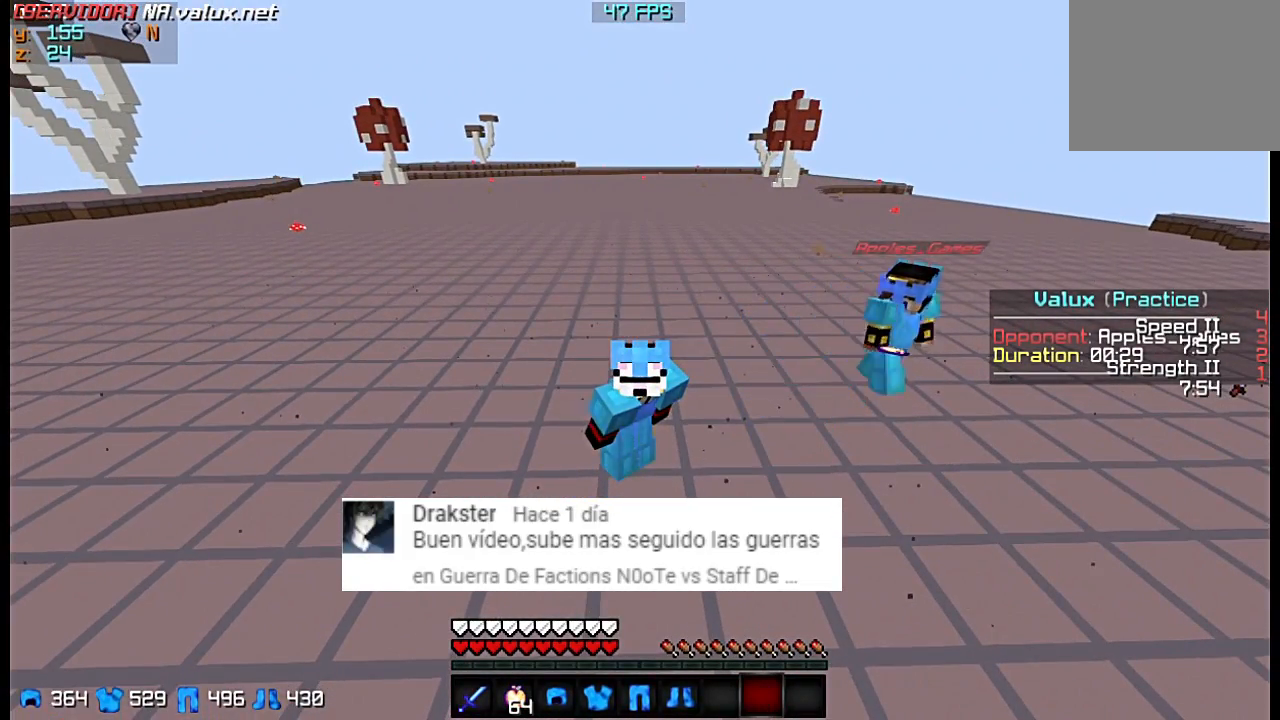
{"keys": ["s"], "events": [[467, "s", "down"]]}
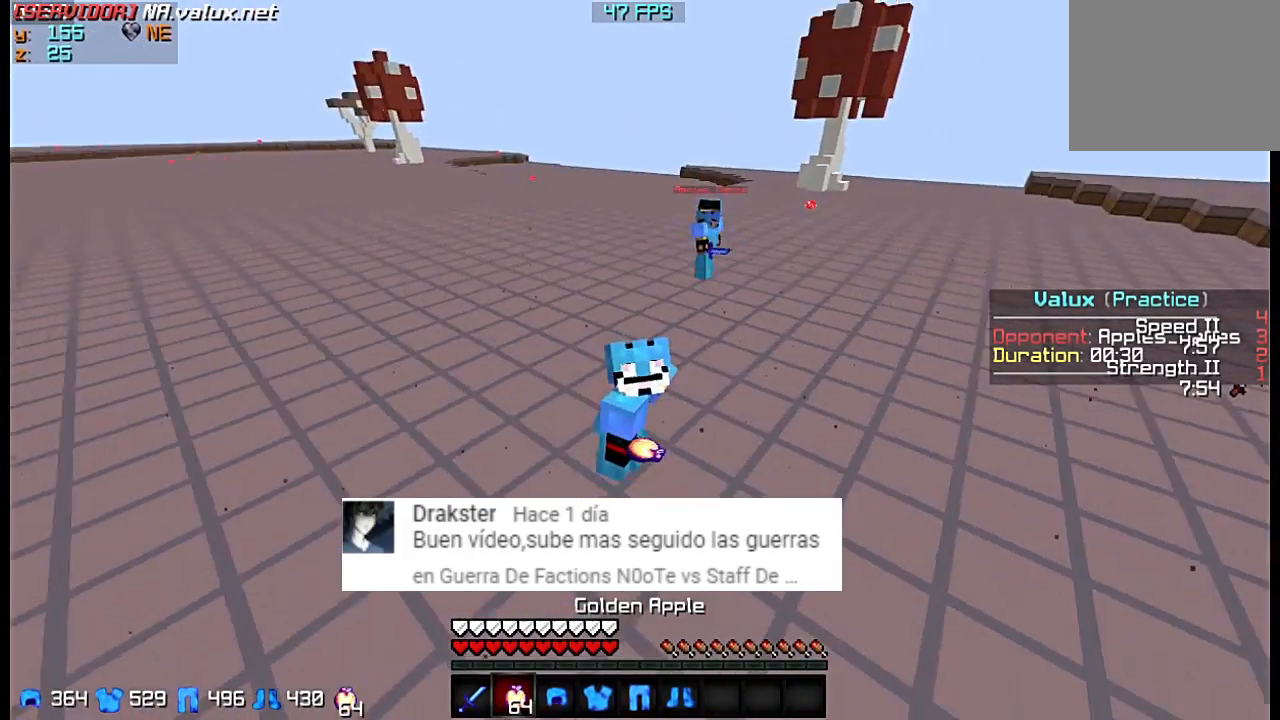
{"keys": [], "events": [[467, "s", "up"]]}
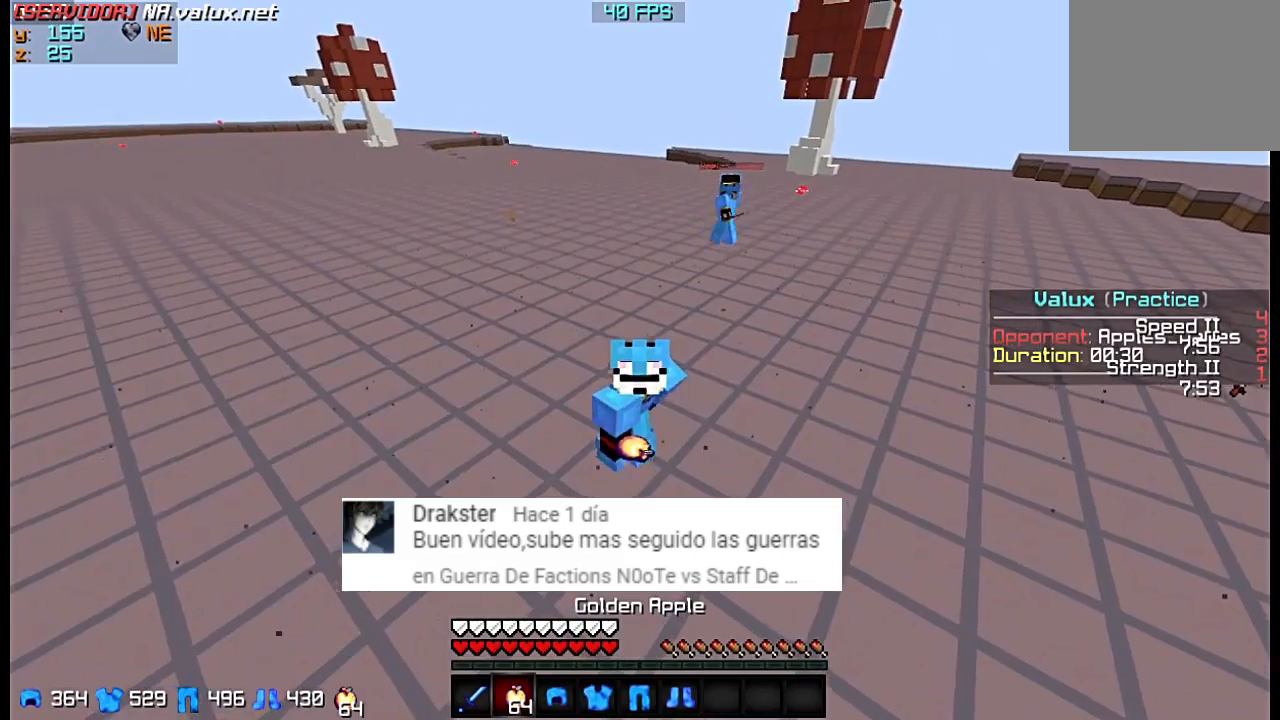
{"keys": ["s"], "events": [[467, "s", "down"]]}
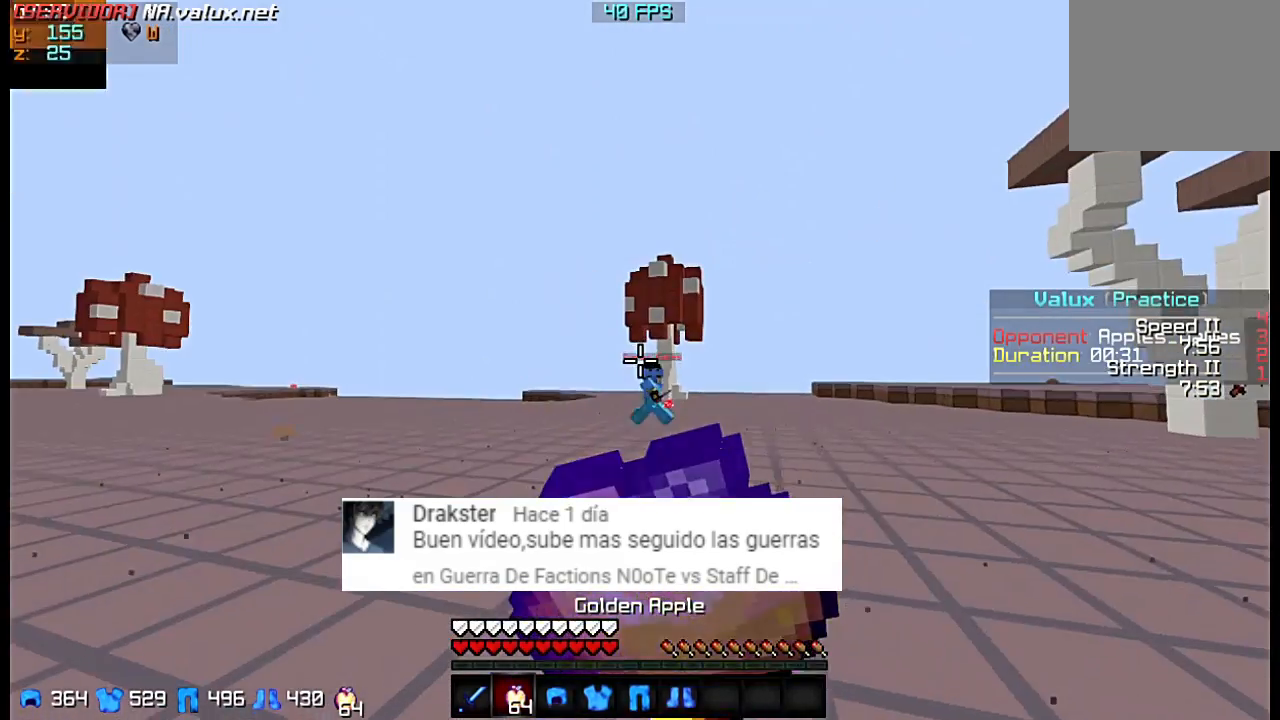
{"keys": ["s"], "events": []}
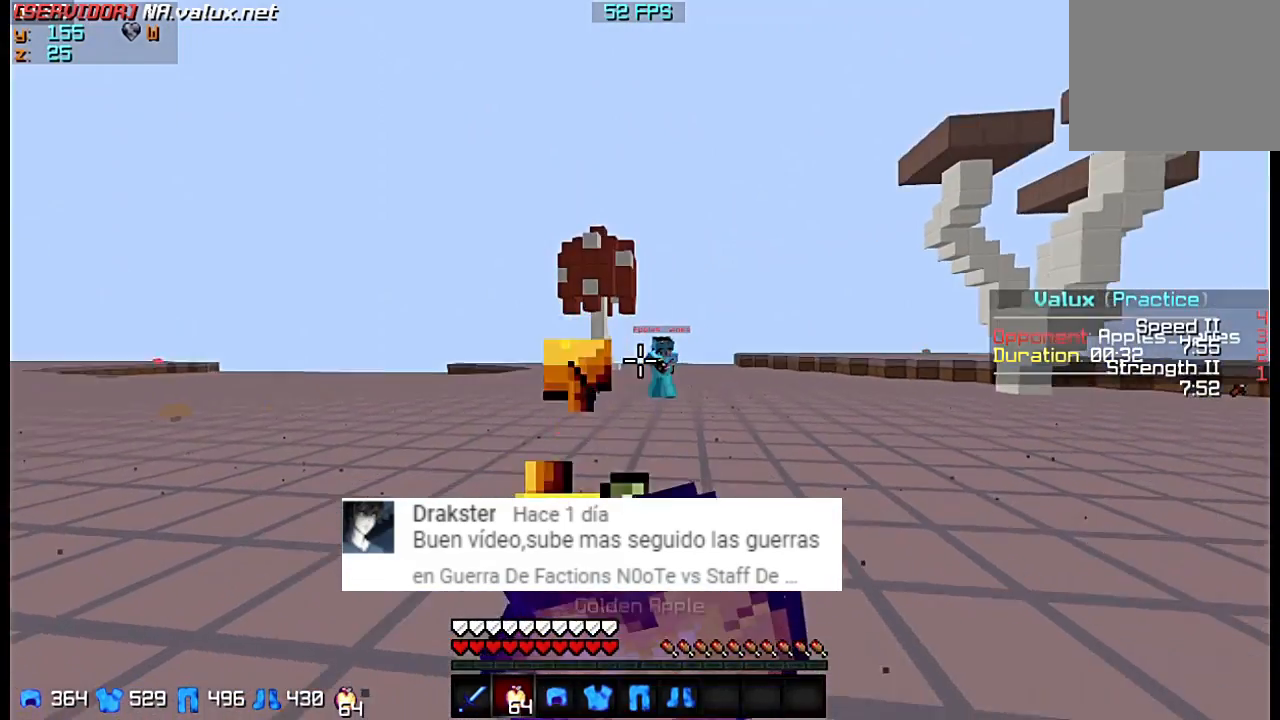
{"keys": ["s"], "events": []}
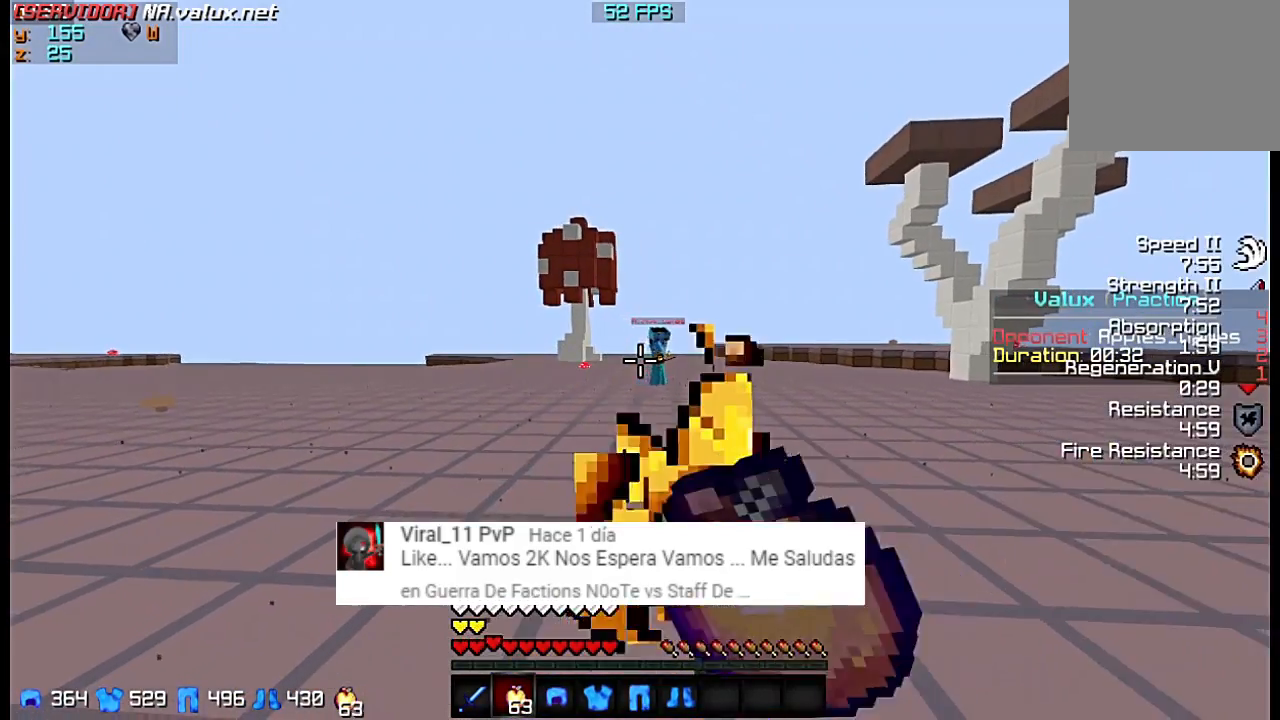
{"keys": ["w"], "events": [[333, "s", "up"], [433, "w", "down"]]}
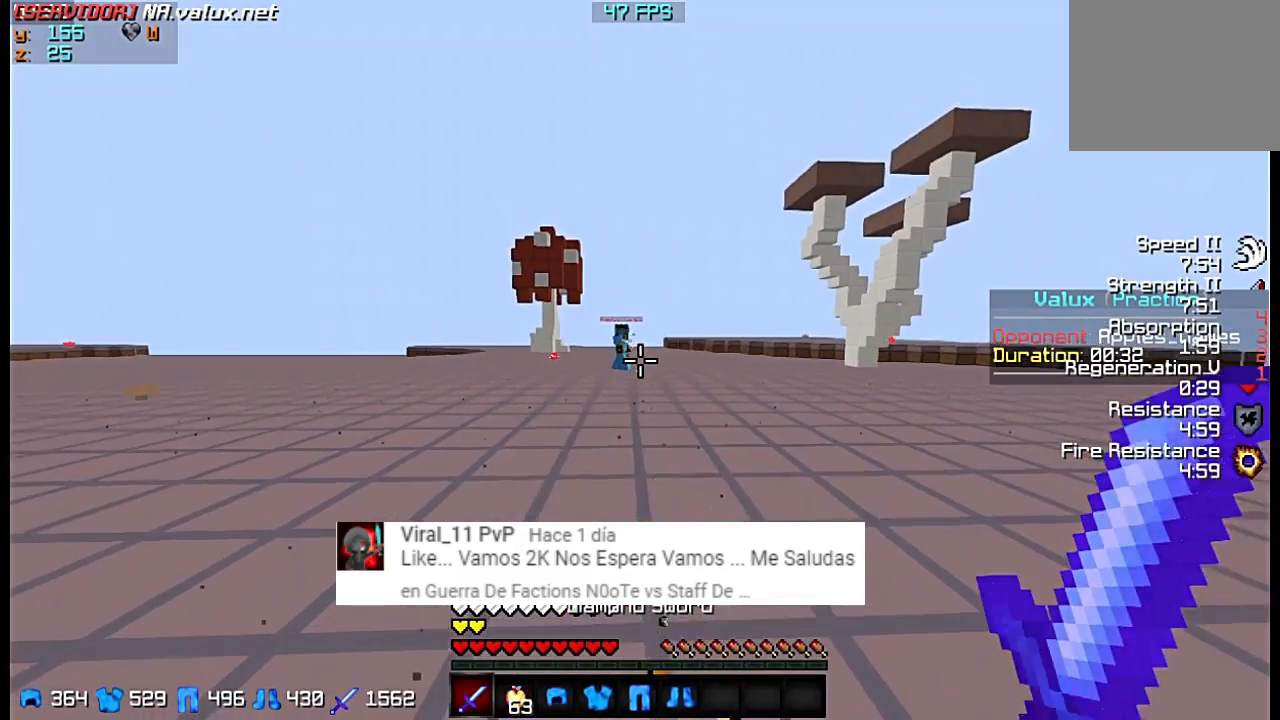
{"keys": ["w"], "events": []}
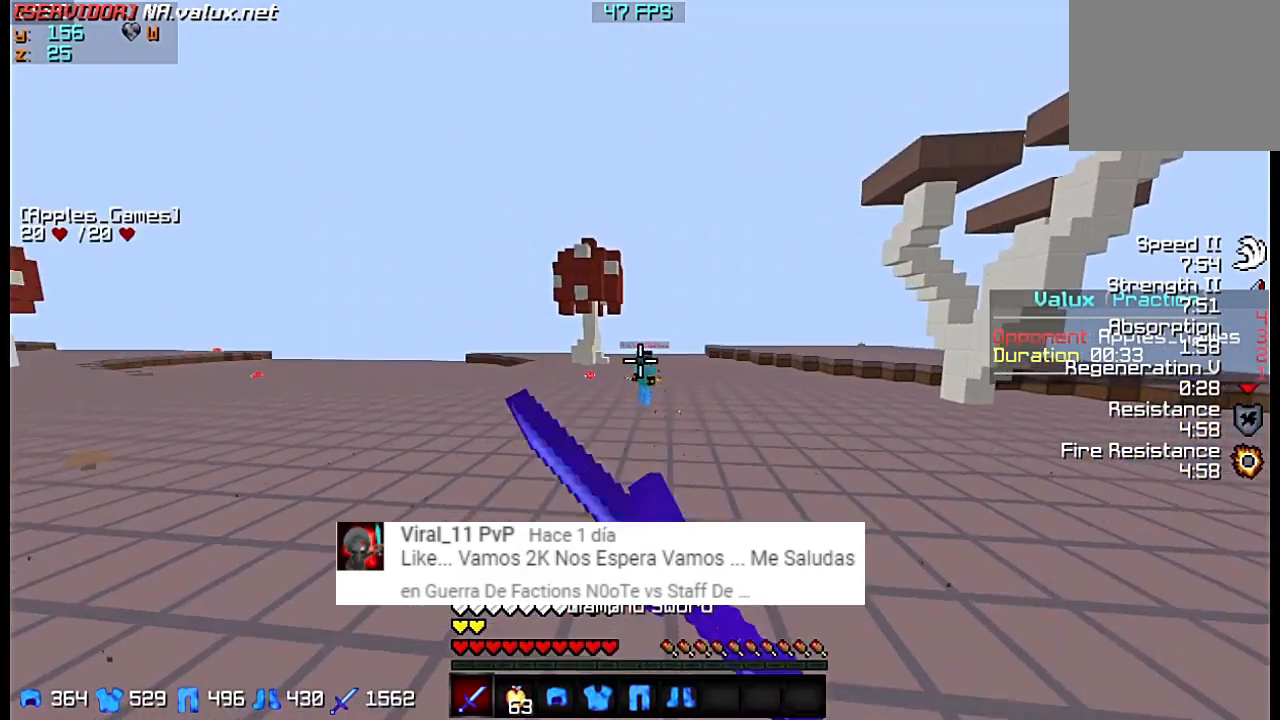
{"keys": ["s"], "events": [[383, "s", "down"], [383, "w", "up"]]}
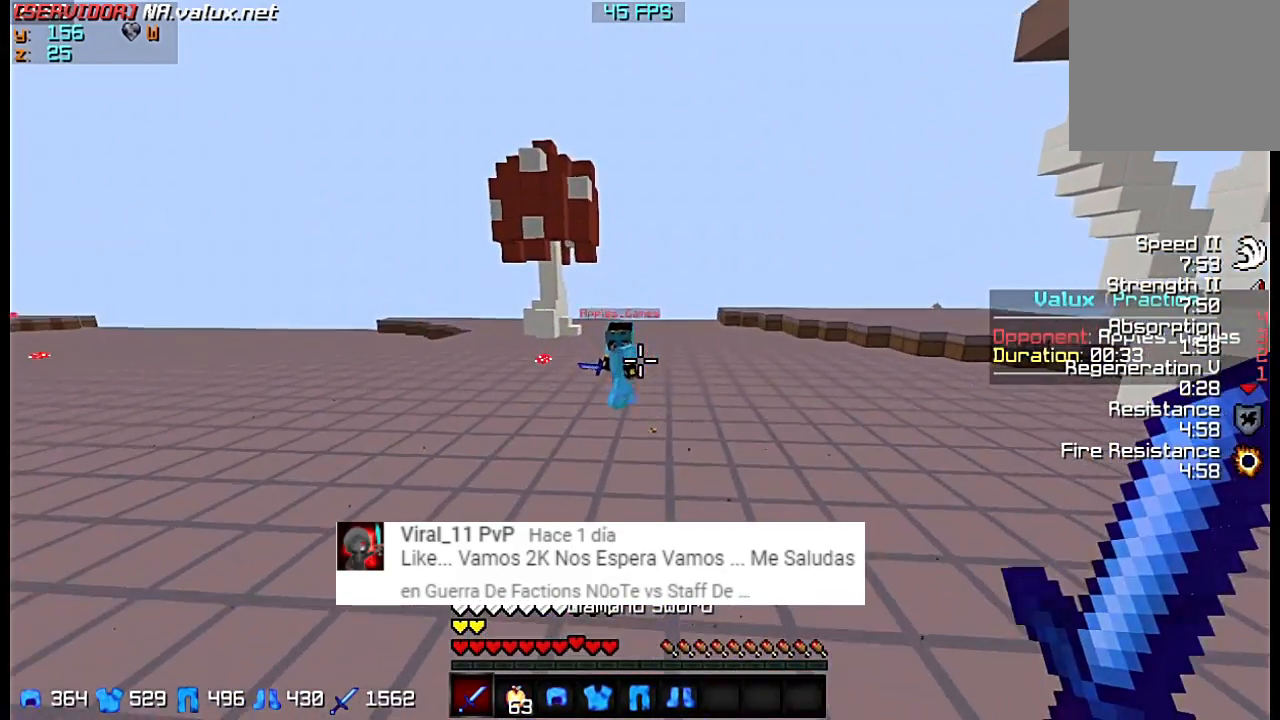
{"keys": ["w"], "events": [[217, "w", "down"], [250, "s", "up"]]}
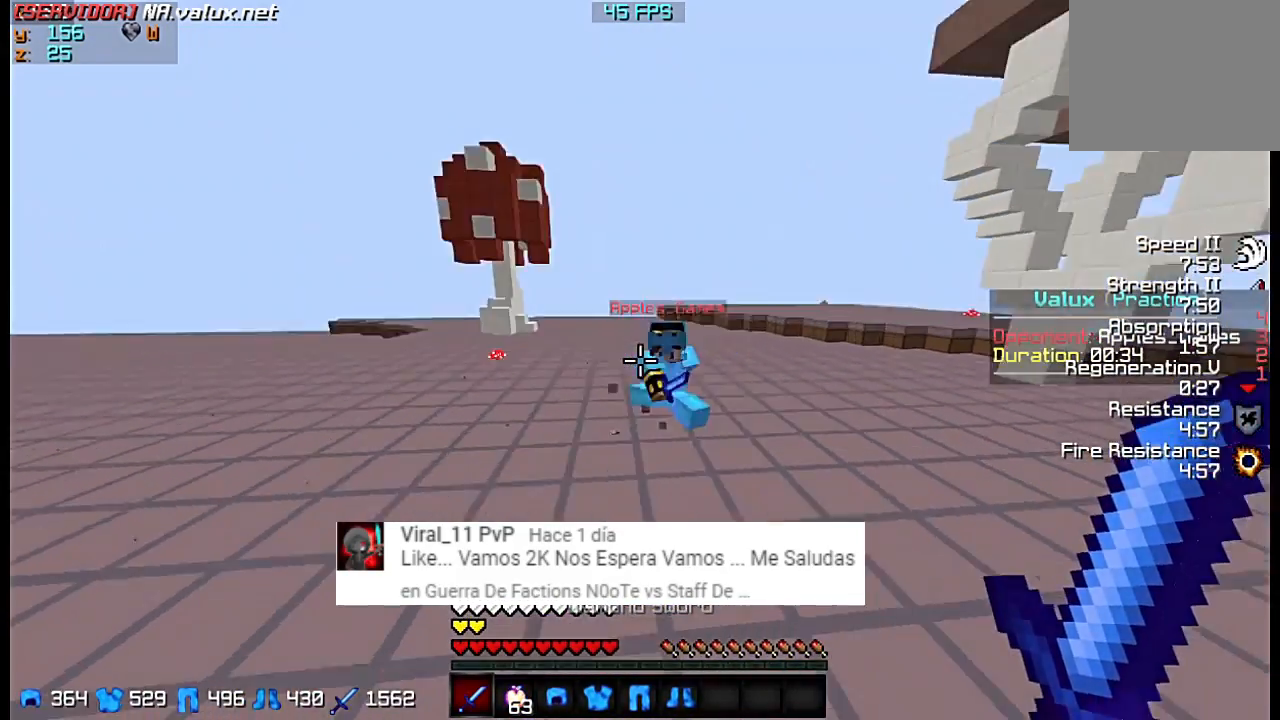
{"keys": ["w"], "events": [[250, "s", "down"], [250, "w", "up"], [450, "s", "up"], [450, "w", "down"]]}
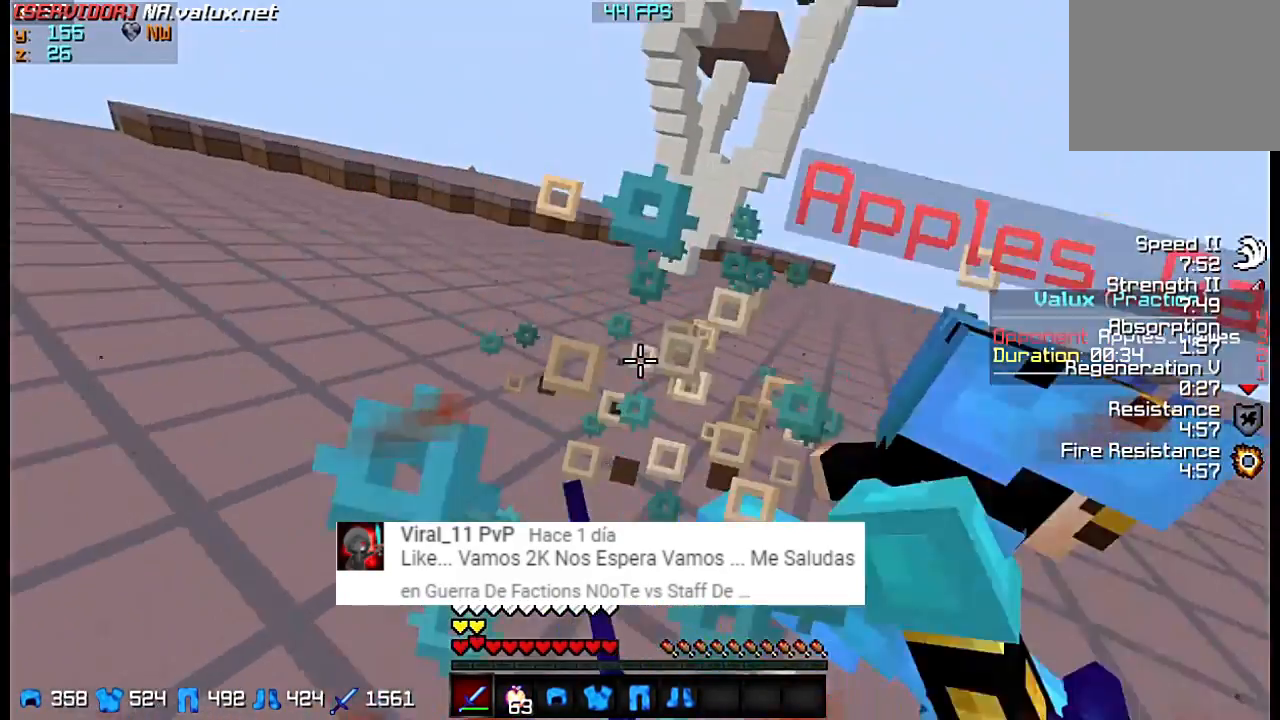
{"keys": ["d", "w"], "events": [[150, "w", "up"], [250, "d", "down"], [450, "w", "down"]]}
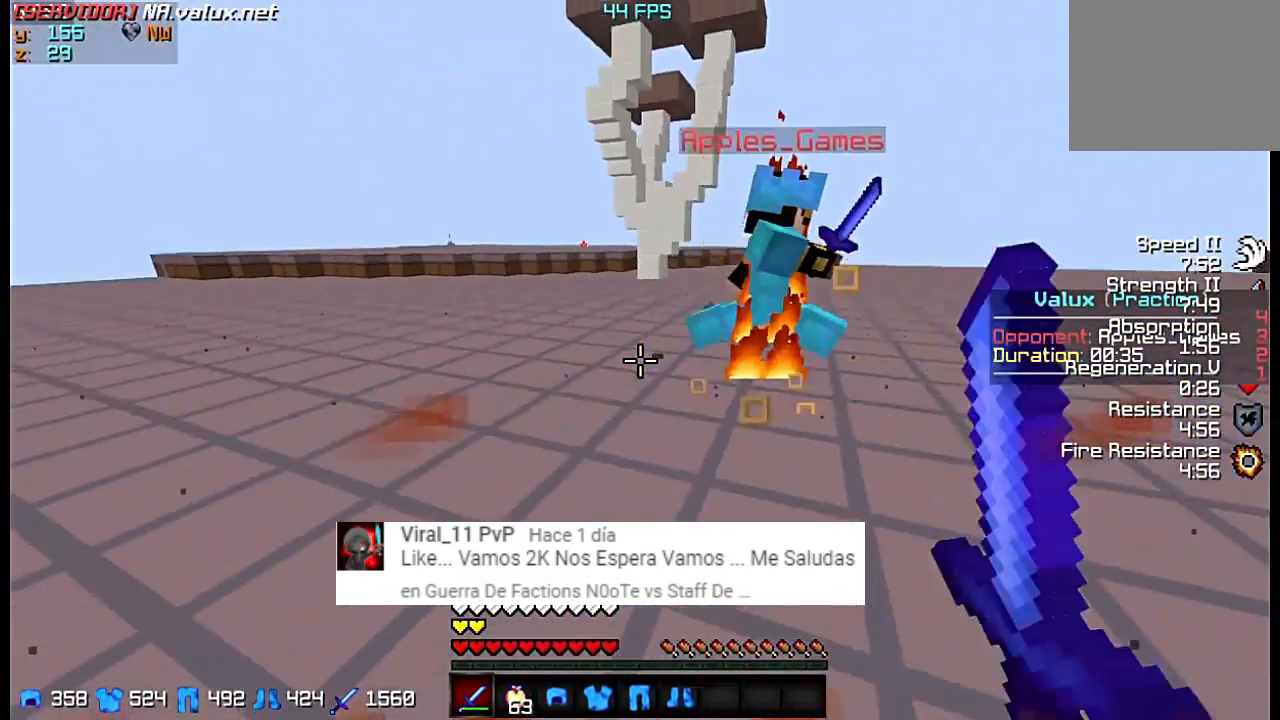
{"keys": ["d", "w"], "events": []}
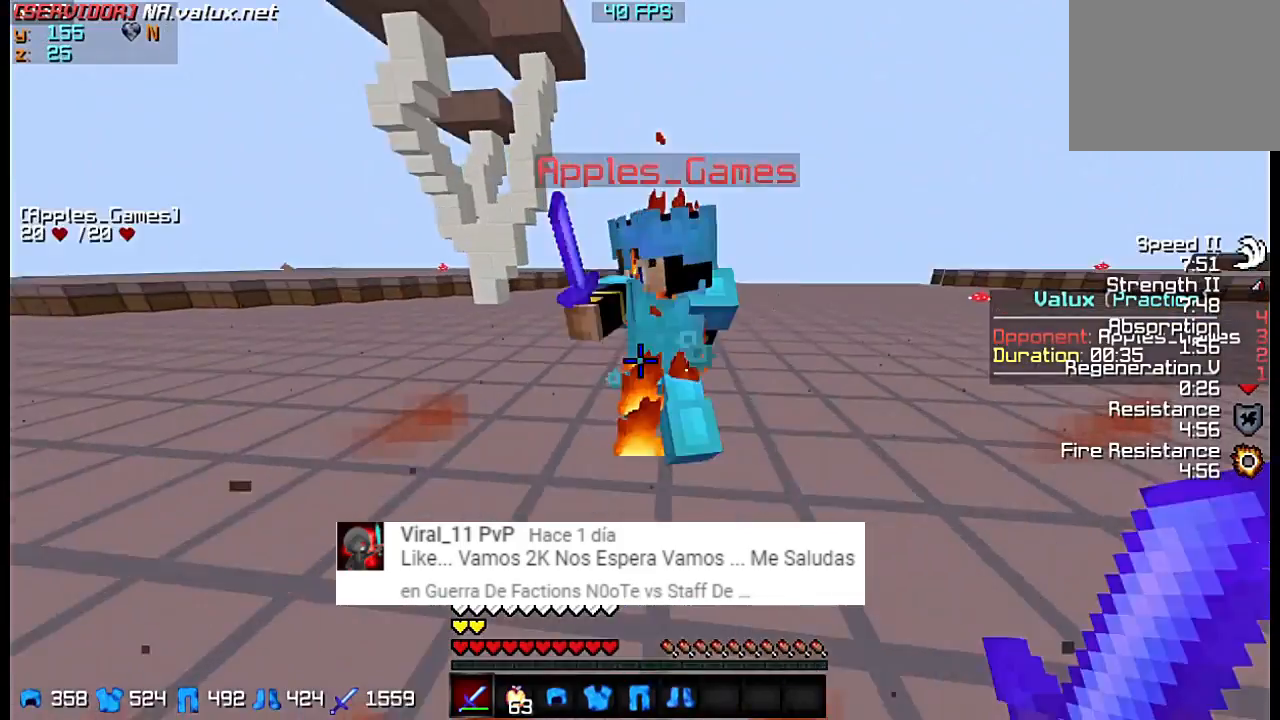
{"keys": ["d", "w"], "events": [[117, "w", "up"], [450, "w", "down"]]}
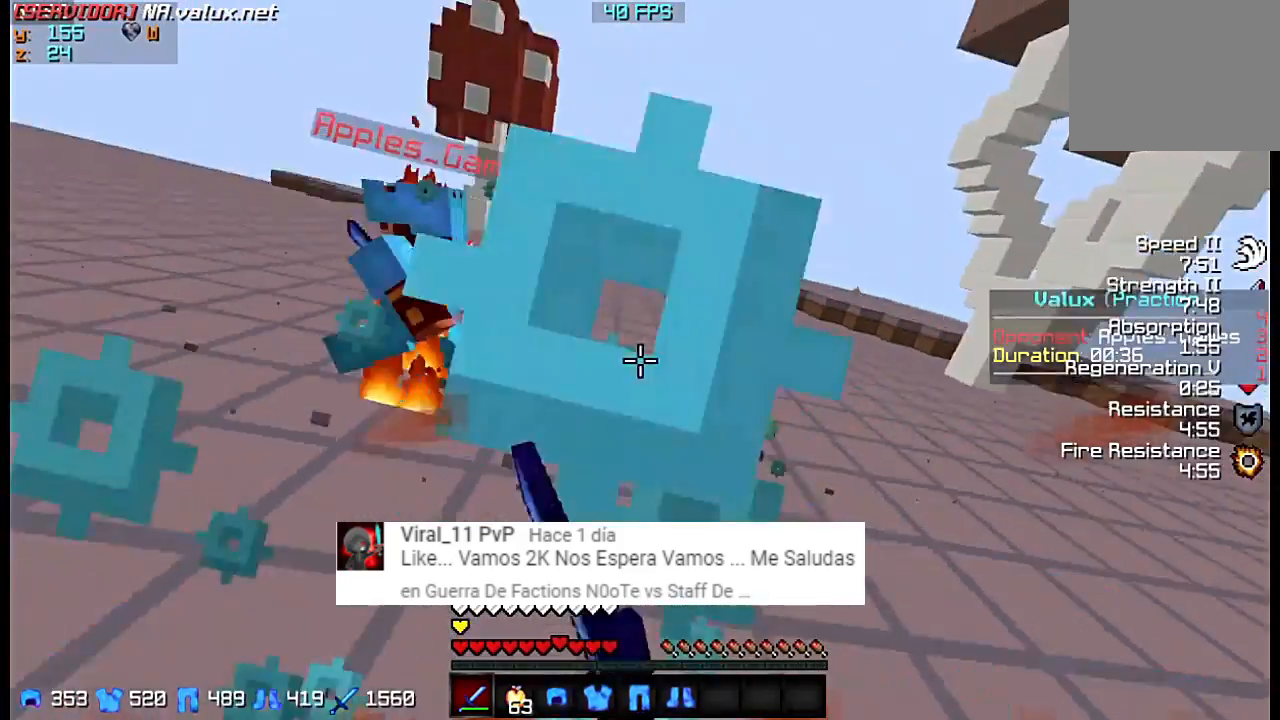
{"keys": ["d", "w"], "events": []}
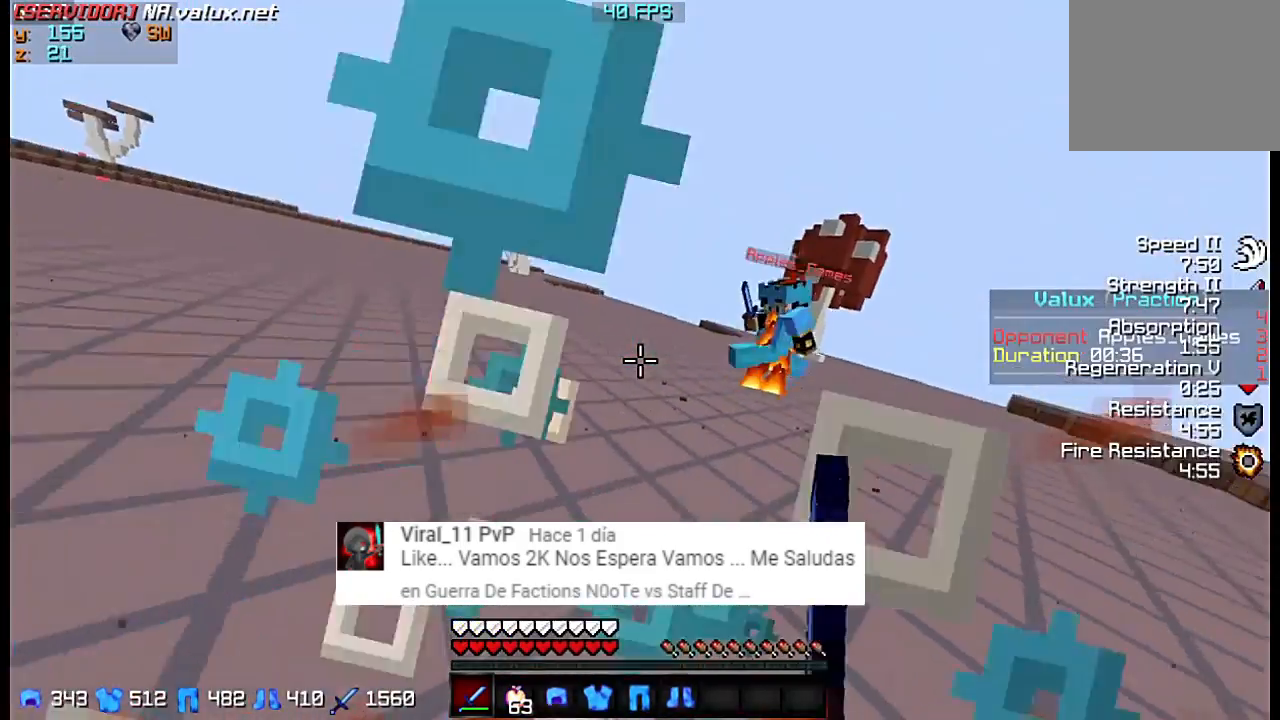
{"keys": ["d", "w"], "events": [[50, "d", "up"], [350, "d", "down"]]}